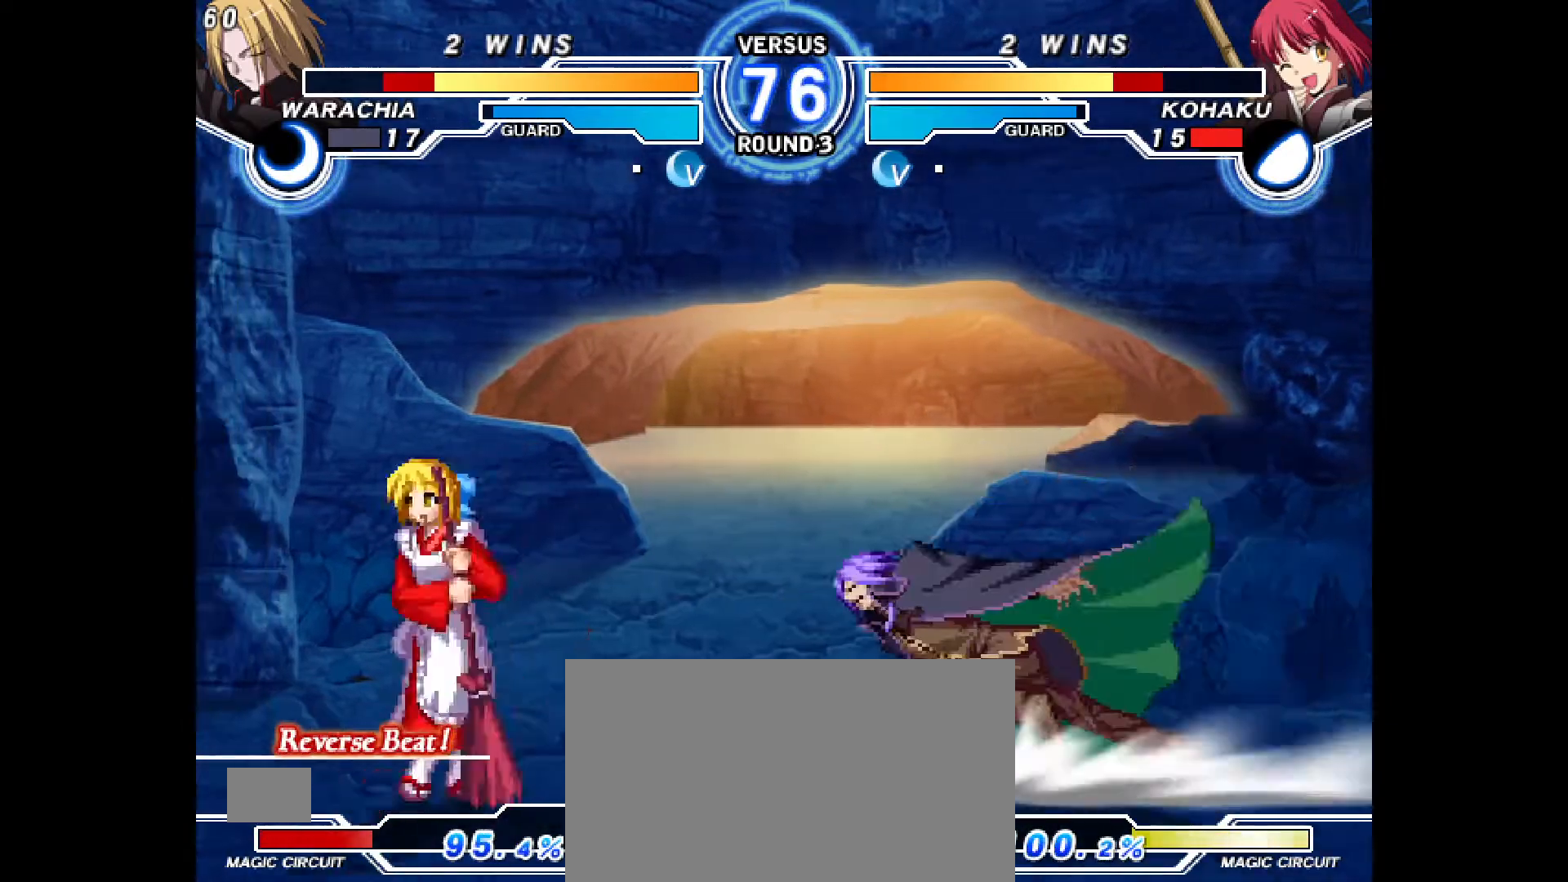
Gameplay with a controller (PlayStation layout); each line is a JSON object with the inputs held at the frame after it (dt_ms = milliseconds from this image to that frame). "events" lists button and stick changes between this image and that frame as [ms after this image, input, new state], when the widget could be followed in between. Not read: HOME L3 R3 START TOUCHPAD other_buttons.
{"dt_ms": 500, "buttons": ["DPAD_DOWN", "DPAD_LEFT"], "events": [[367, "DPAD_DOWN", "down"]]}
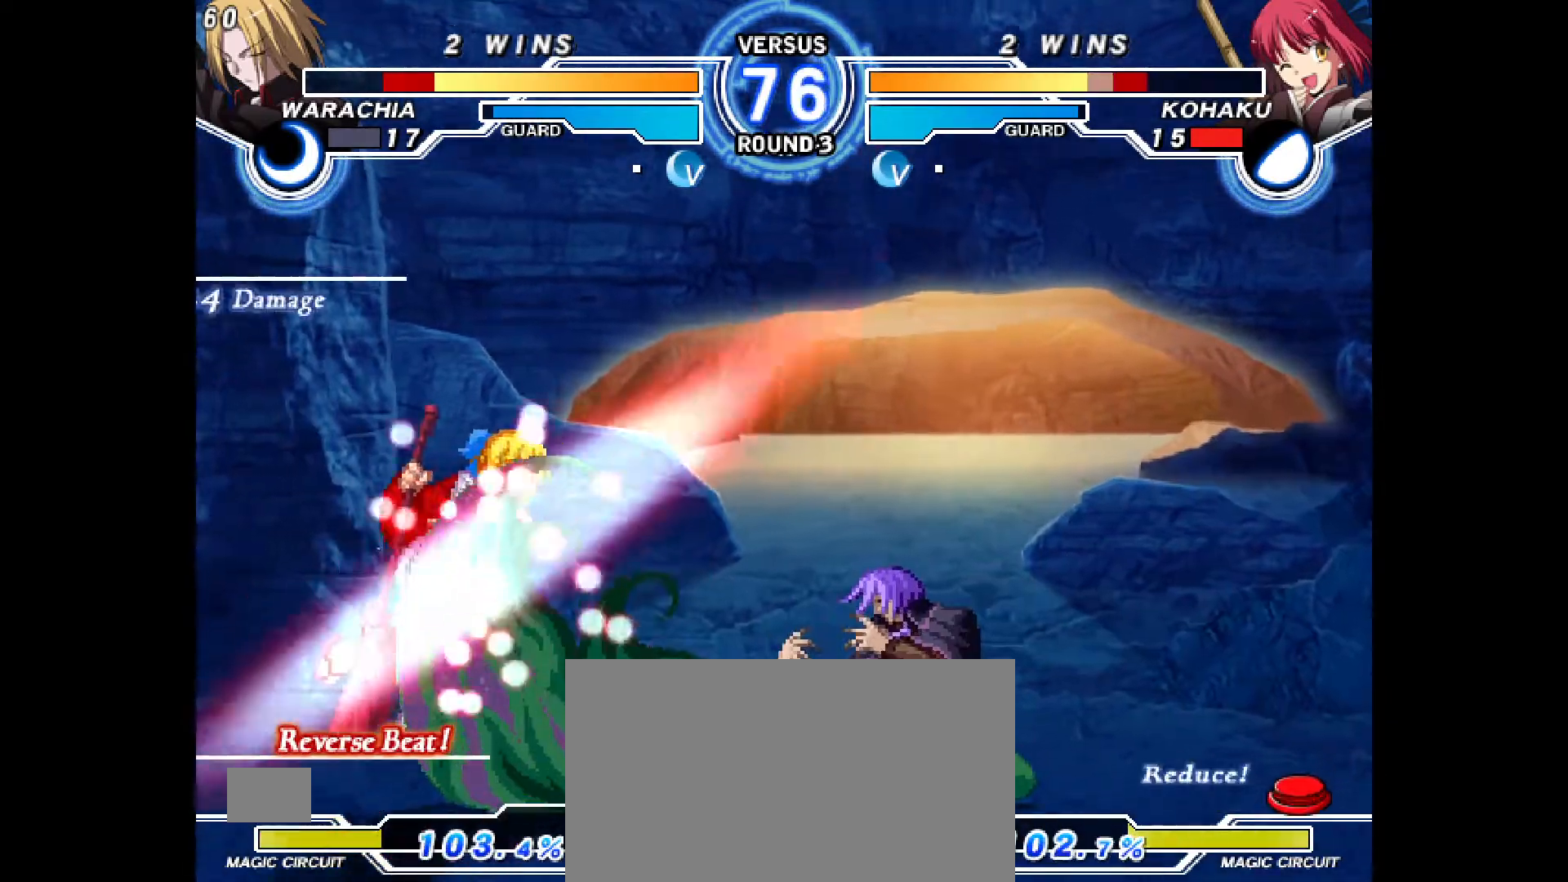
{"dt_ms": 1000, "buttons": []}
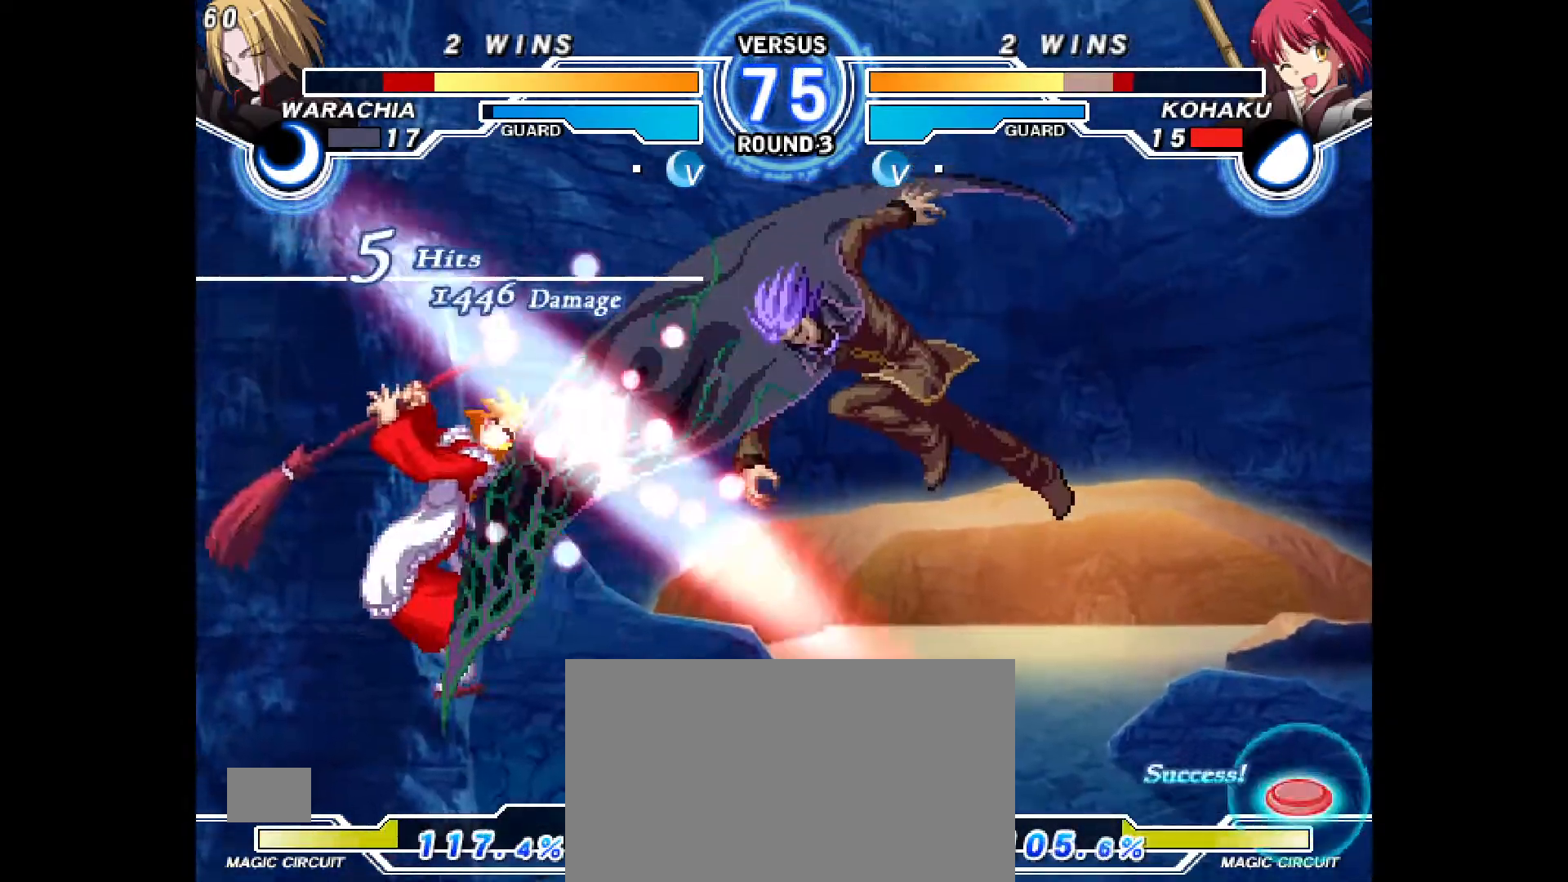
{"dt_ms": 500, "buttons": ["CROSS", "CIRCLE", "DPAD_LEFT"]}
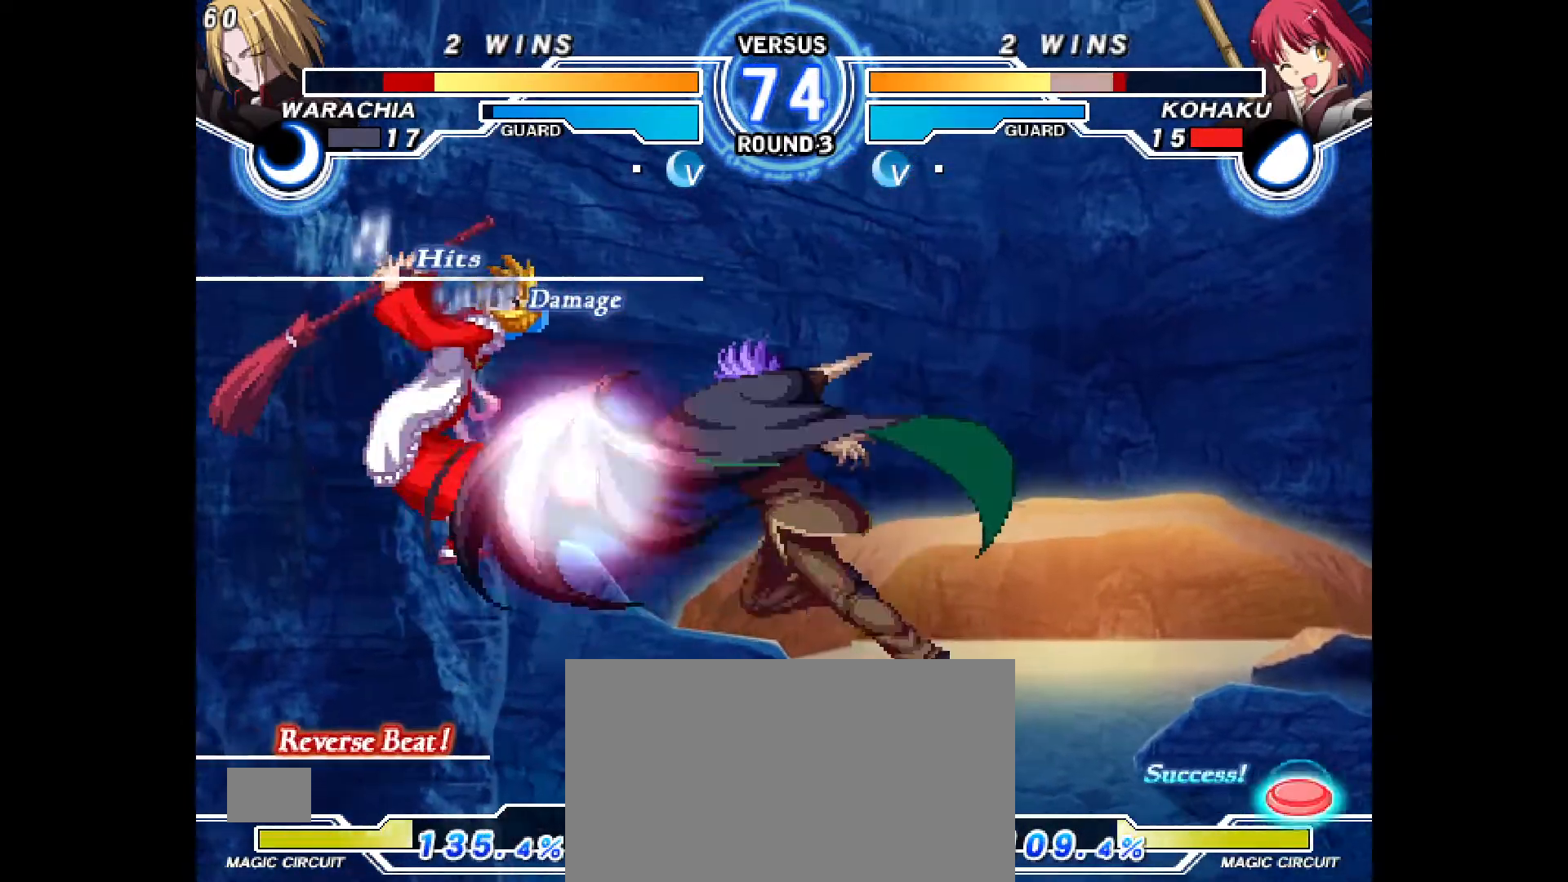
{"dt_ms": 500, "buttons": [], "events": [[17, "CIRCLE", "up"], [17, "CROSS", "up"], [33, "DPAD_LEFT", "up"], [100, "CIRCLE", "down"], [100, "CROSS", "down"], [100, "DPAD_LEFT", "down"], [200, "CROSS", "up"], [217, "CIRCLE", "up"], [217, "DPAD_LEFT", "up"], [317, "CIRCLE", "down"], [317, "CROSS", "down"], [317, "DPAD_LEFT", "down"], [433, "CIRCLE", "up"], [433, "CROSS", "up"], [433, "DPAD_LEFT", "up"]]}
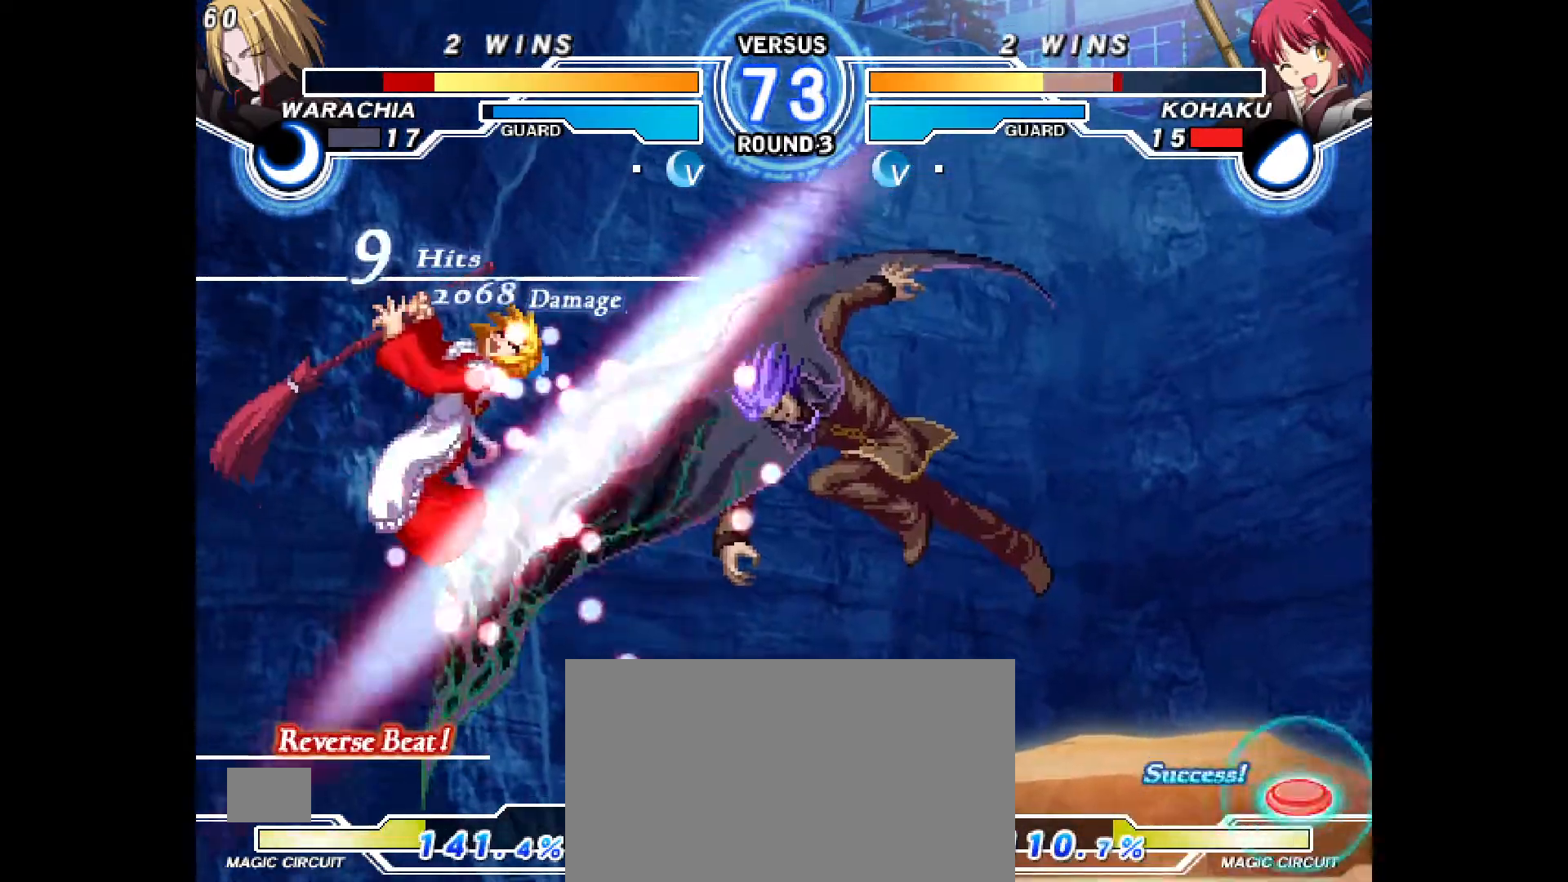
{"dt_ms": 500, "buttons": ["CROSS", "CIRCLE", "DPAD_LEFT"]}
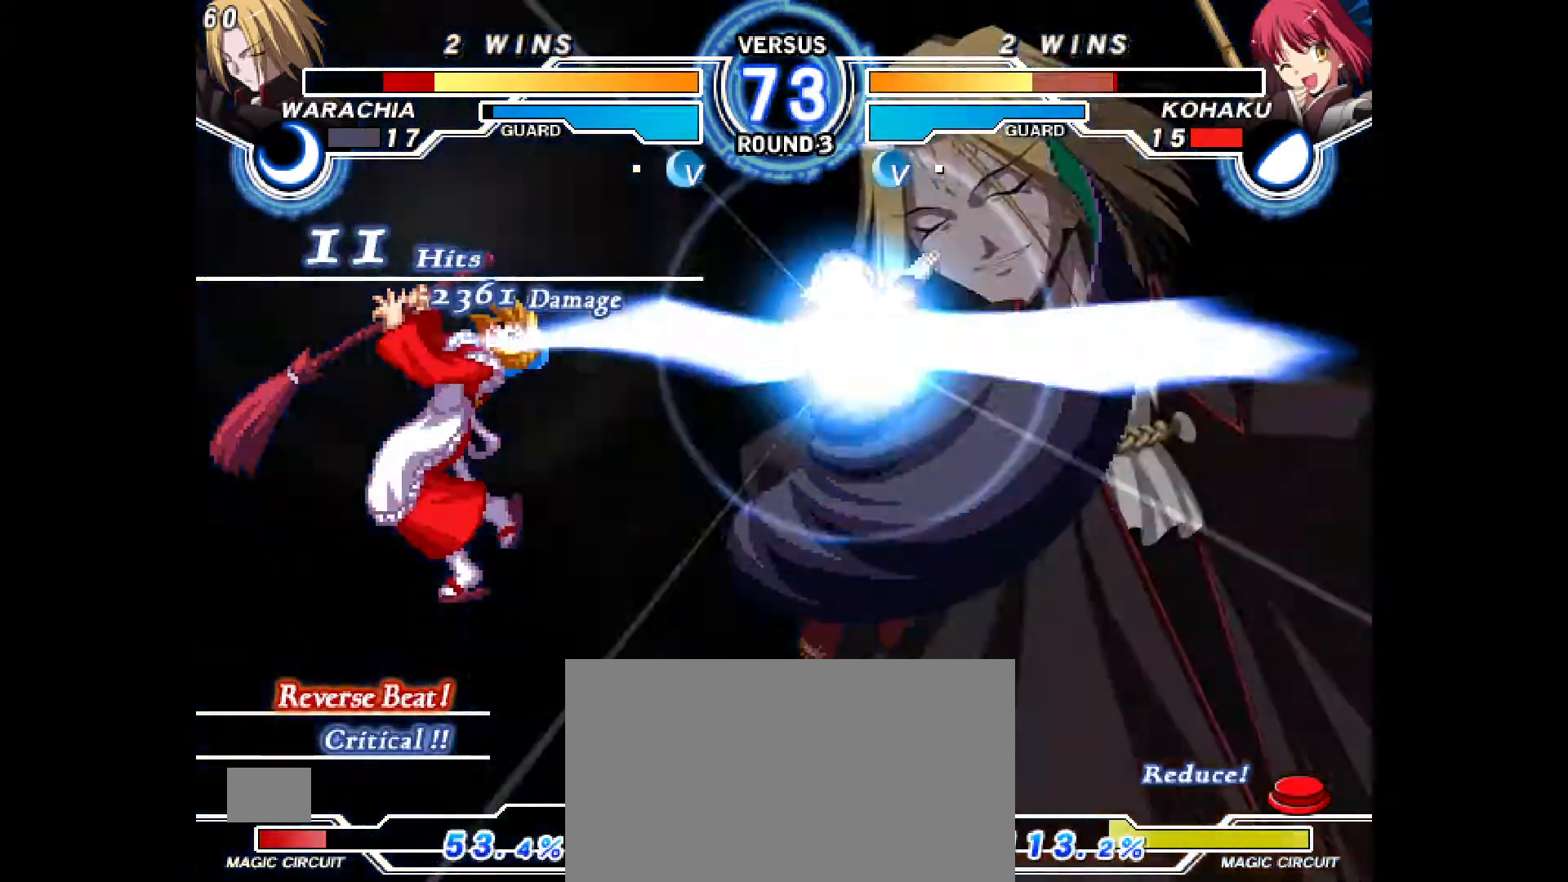
{"dt_ms": 500, "buttons": [], "events": [[50, "CIRCLE", "up"], [50, "CROSS", "up"], [67, "DPAD_LEFT", "up"], [400, "CIRCLE", "down"], [400, "CROSS", "down"], [400, "DPAD_LEFT", "down"], [450, "CROSS", "up"], [467, "CIRCLE", "up"], [467, "DPAD_LEFT", "up"]]}
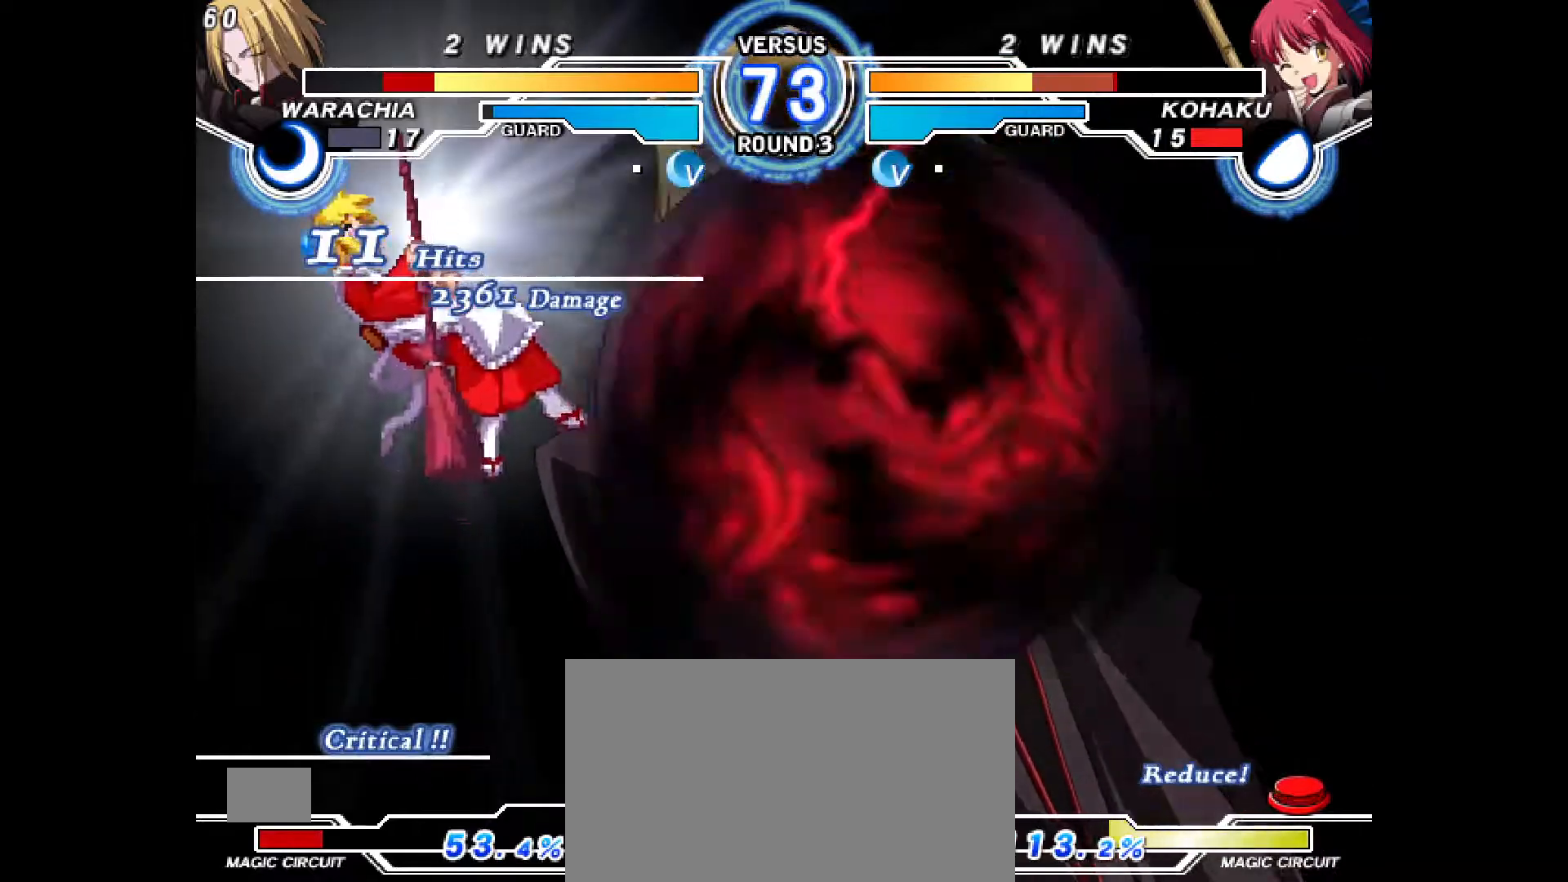
{"dt_ms": 500, "buttons": ["CROSS", "CIRCLE", "DPAD_RIGHT"], "events": [[33, "CIRCLE", "down"], [33, "CROSS", "down"], [50, "DPAD_LEFT", "down"], [83, "CROSS", "up"], [100, "CIRCLE", "up"], [133, "DPAD_LEFT", "up"], [167, "CIRCLE", "down"], [167, "CROSS", "down"], [183, "DPAD_LEFT", "down"], [233, "CIRCLE", "up"], [233, "CROSS", "up"], [250, "DPAD_LEFT", "up"], [317, "CIRCLE", "down"], [317, "CROSS", "down"], [383, "CIRCLE", "up"], [383, "CROSS", "up"], [450, "DPAD_RIGHT", "down"], [467, "CIRCLE", "down"], [467, "CROSS", "down"]]}
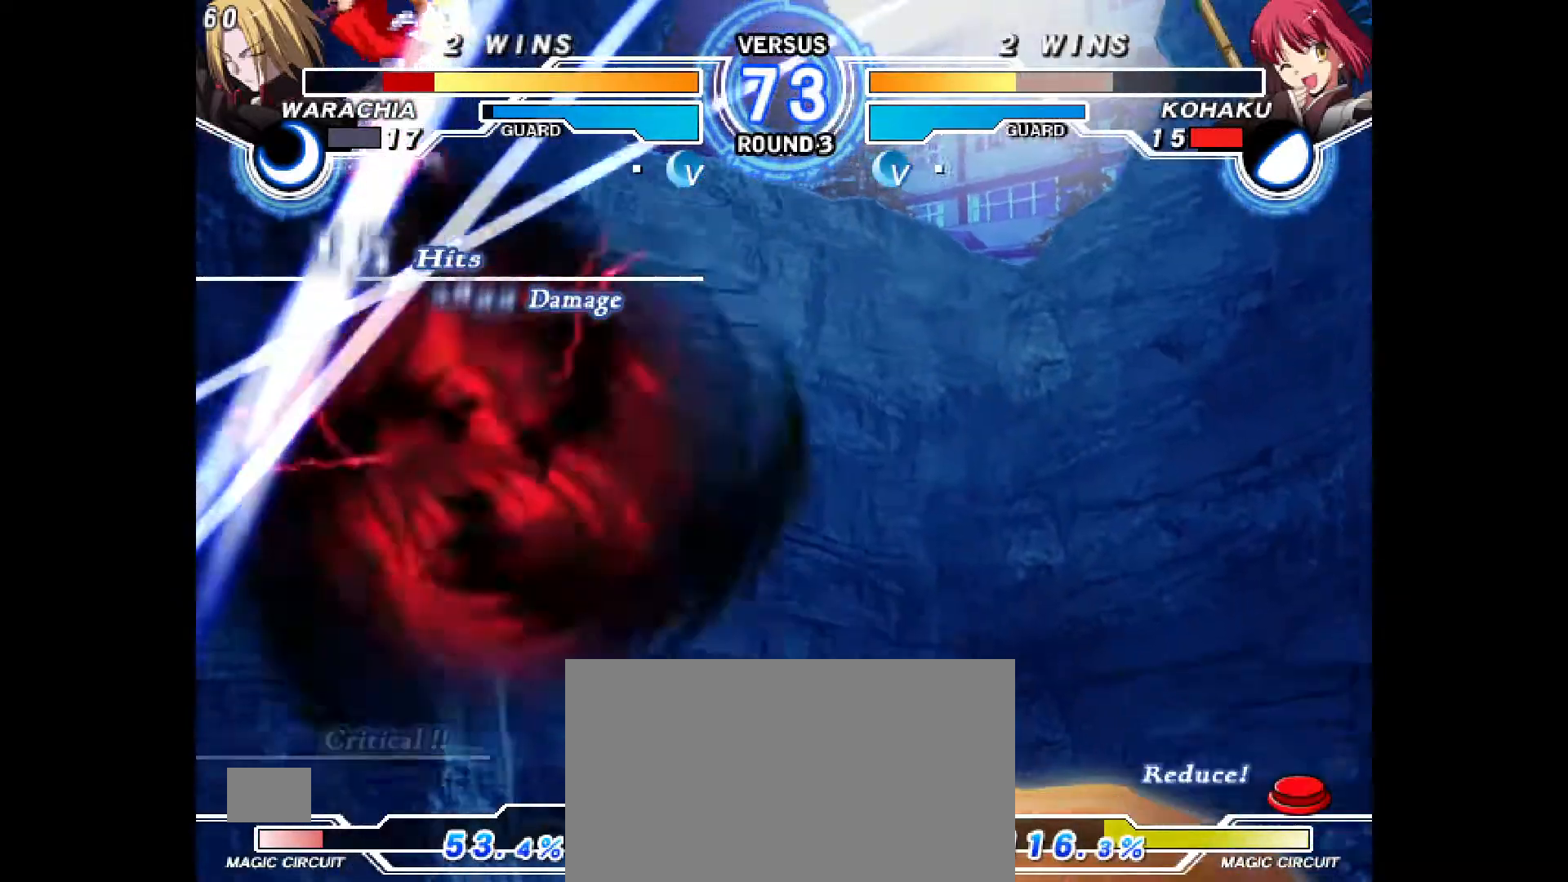
{"dt_ms": 500, "buttons": [], "events": [[50, "CIRCLE", "up"], [50, "CROSS", "up"], [100, "DPAD_RIGHT", "up"]]}
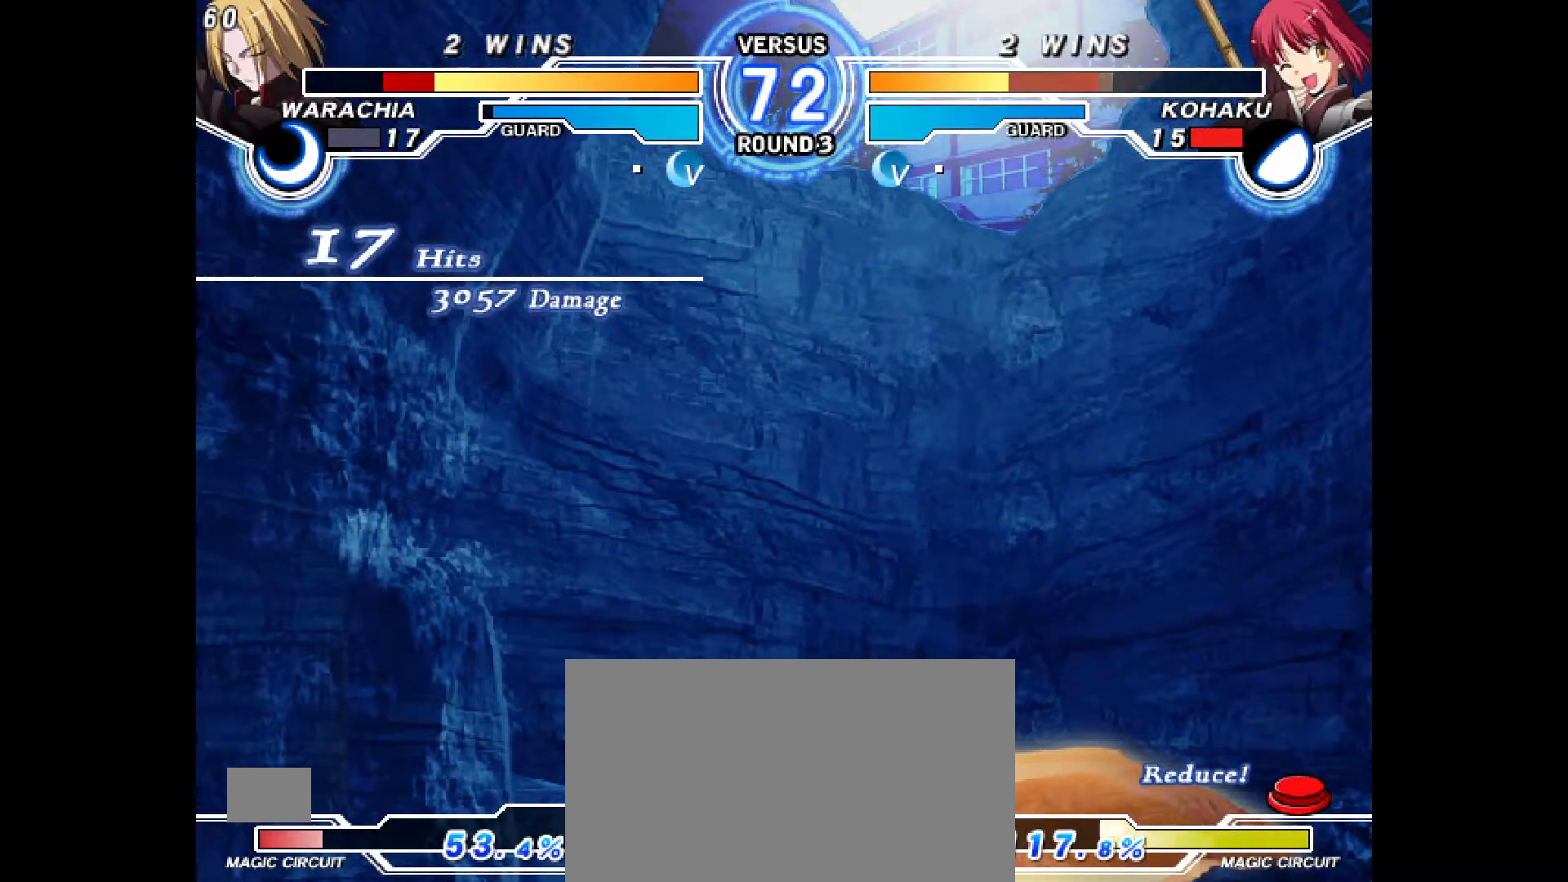
{"dt_ms": 500, "buttons": [], "events": []}
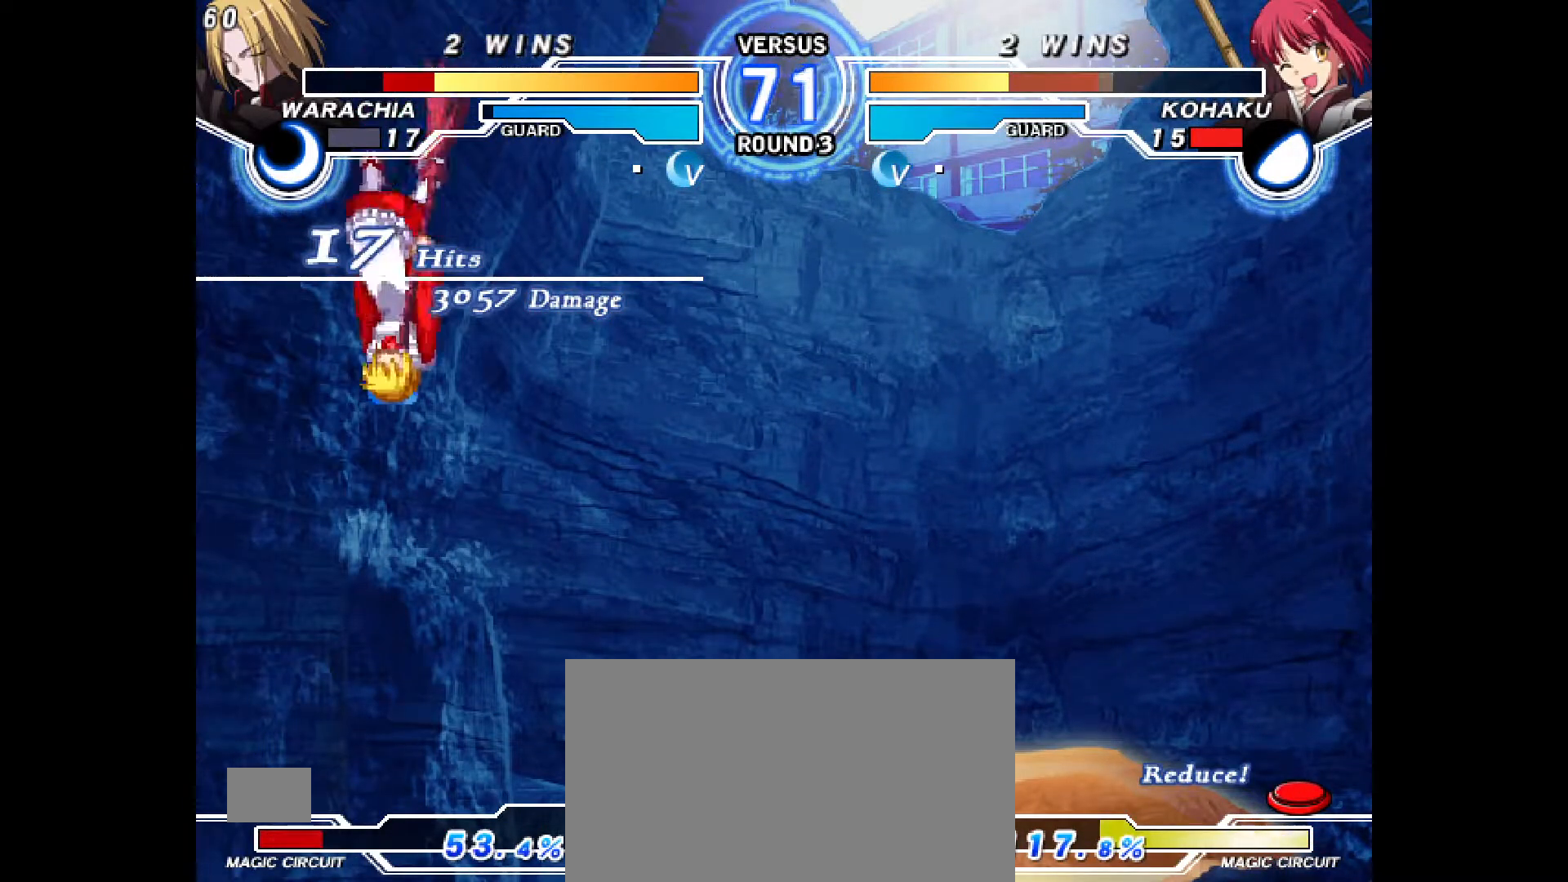
{"dt_ms": 500, "buttons": [], "events": []}
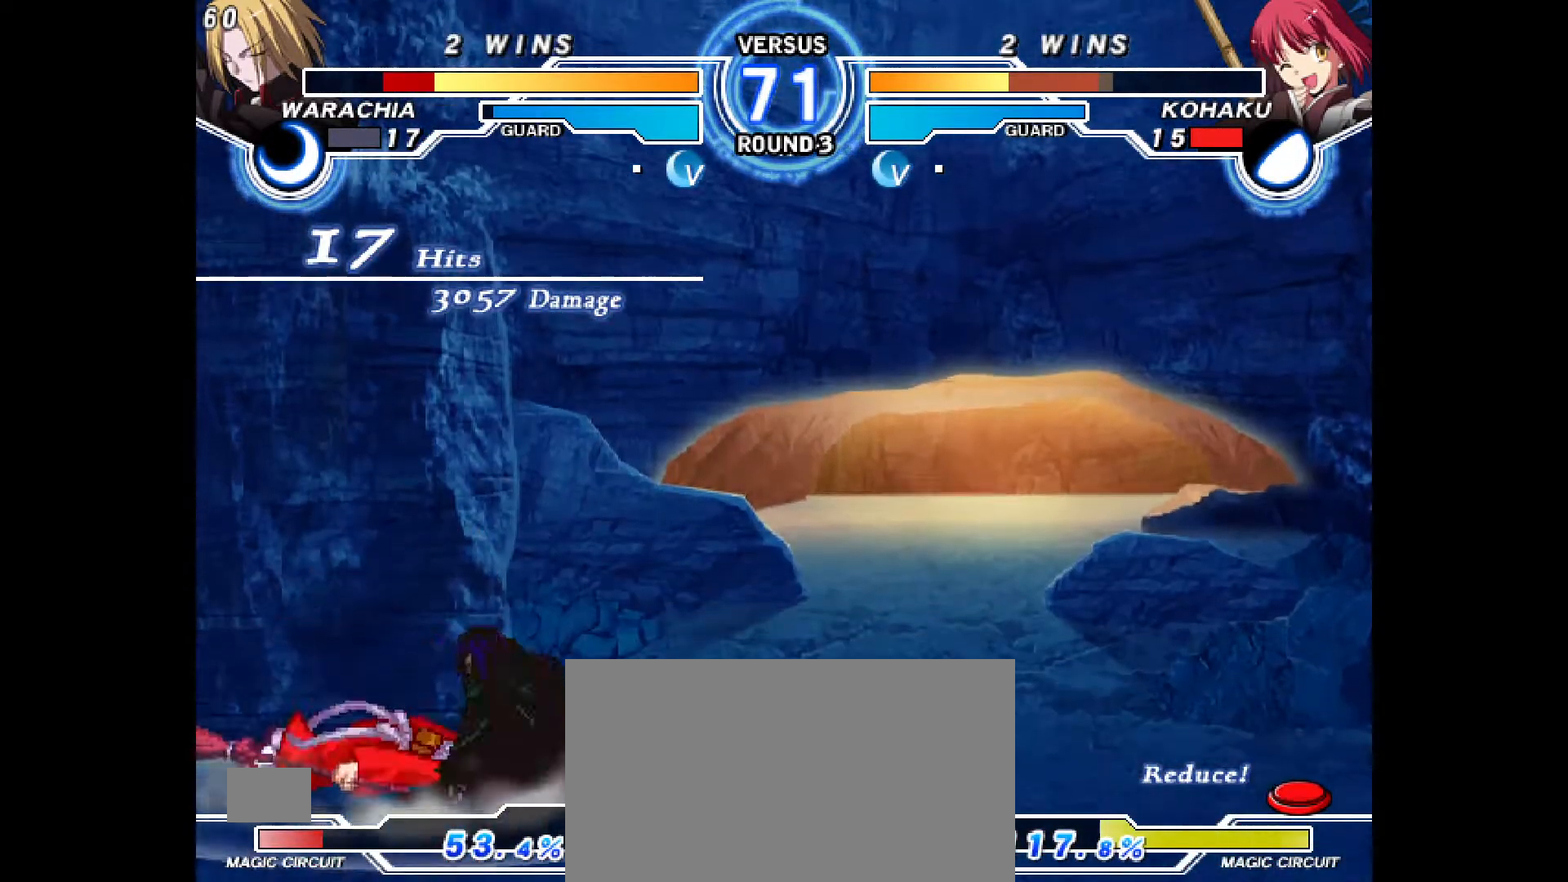
{"dt_ms": 500, "buttons": [], "events": [[350, "DPAD_RIGHT", "down"], [400, "CIRCLE", "down"], [400, "CROSS", "down"], [467, "CIRCLE", "up"], [467, "CROSS", "up"], [483, "DPAD_RIGHT", "up"]]}
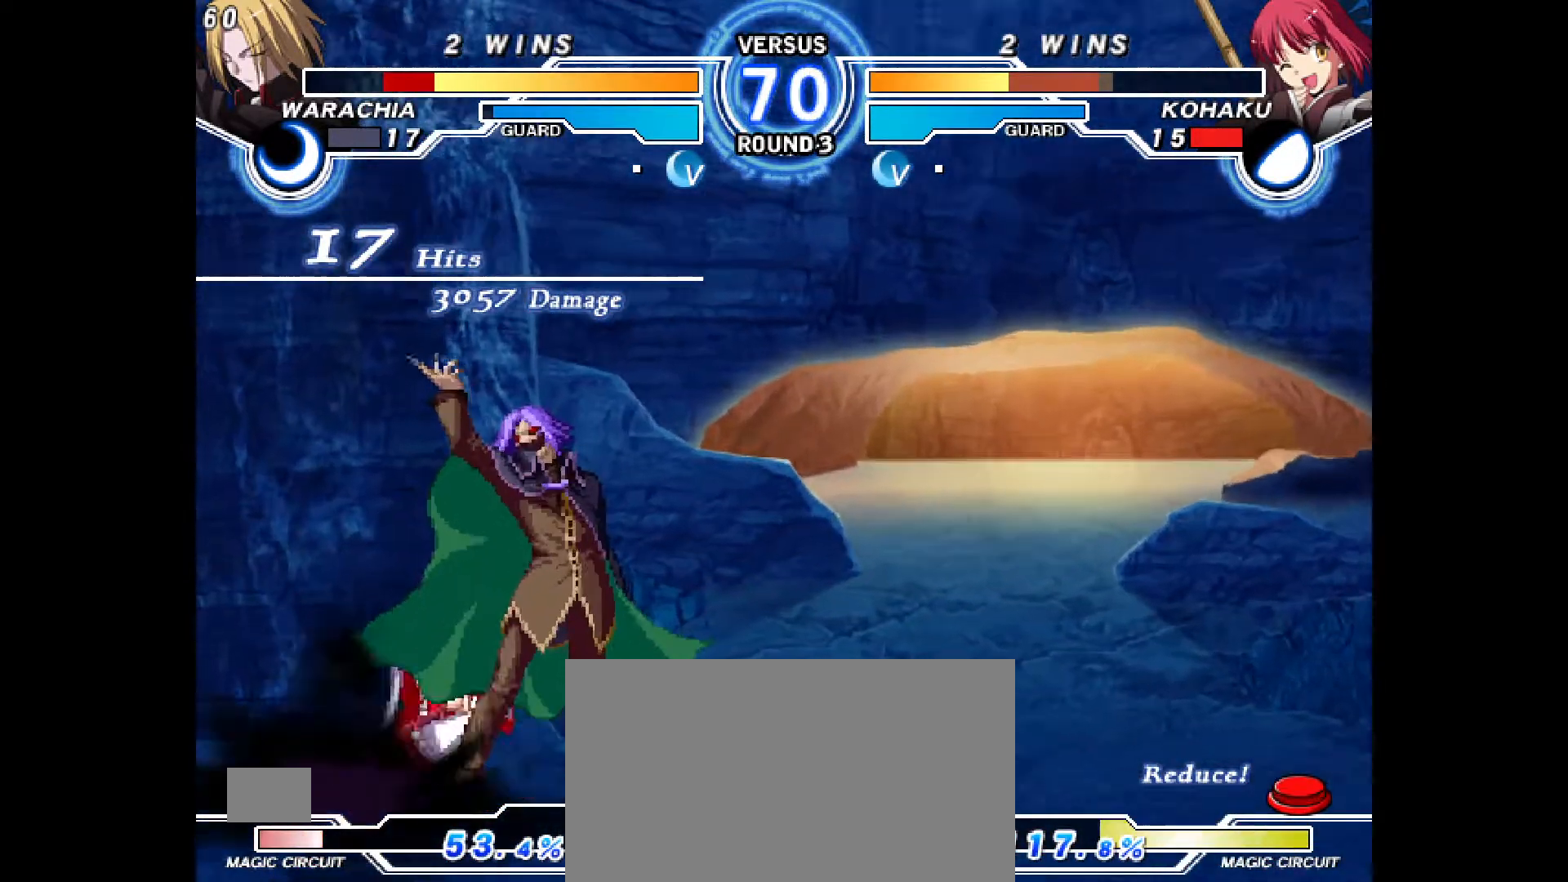
{"dt_ms": 500, "buttons": ["DPAD_DOWN", "DPAD_LEFT"], "events": [[100, "DPAD_LEFT", "down"], [150, "DPAD_DOWN", "down"]]}
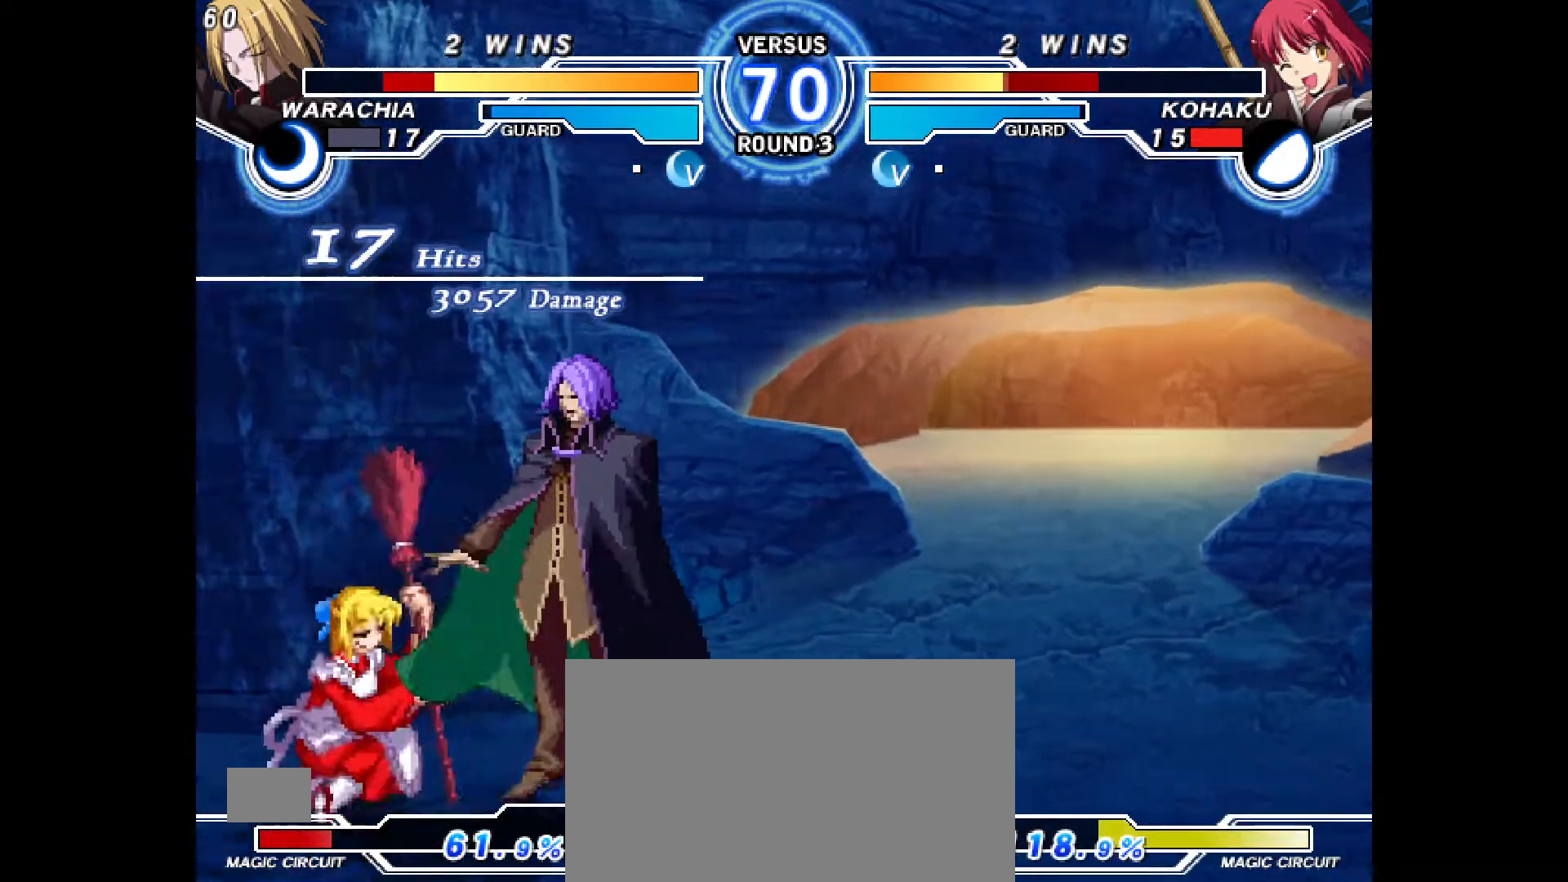
{"dt_ms": 500, "buttons": ["DPAD_DOWN", "DPAD_LEFT"], "events": [[300, "CROSS", "down"], [300, "R1", "down"], [433, "R1", "up"], [450, "CROSS", "up"]]}
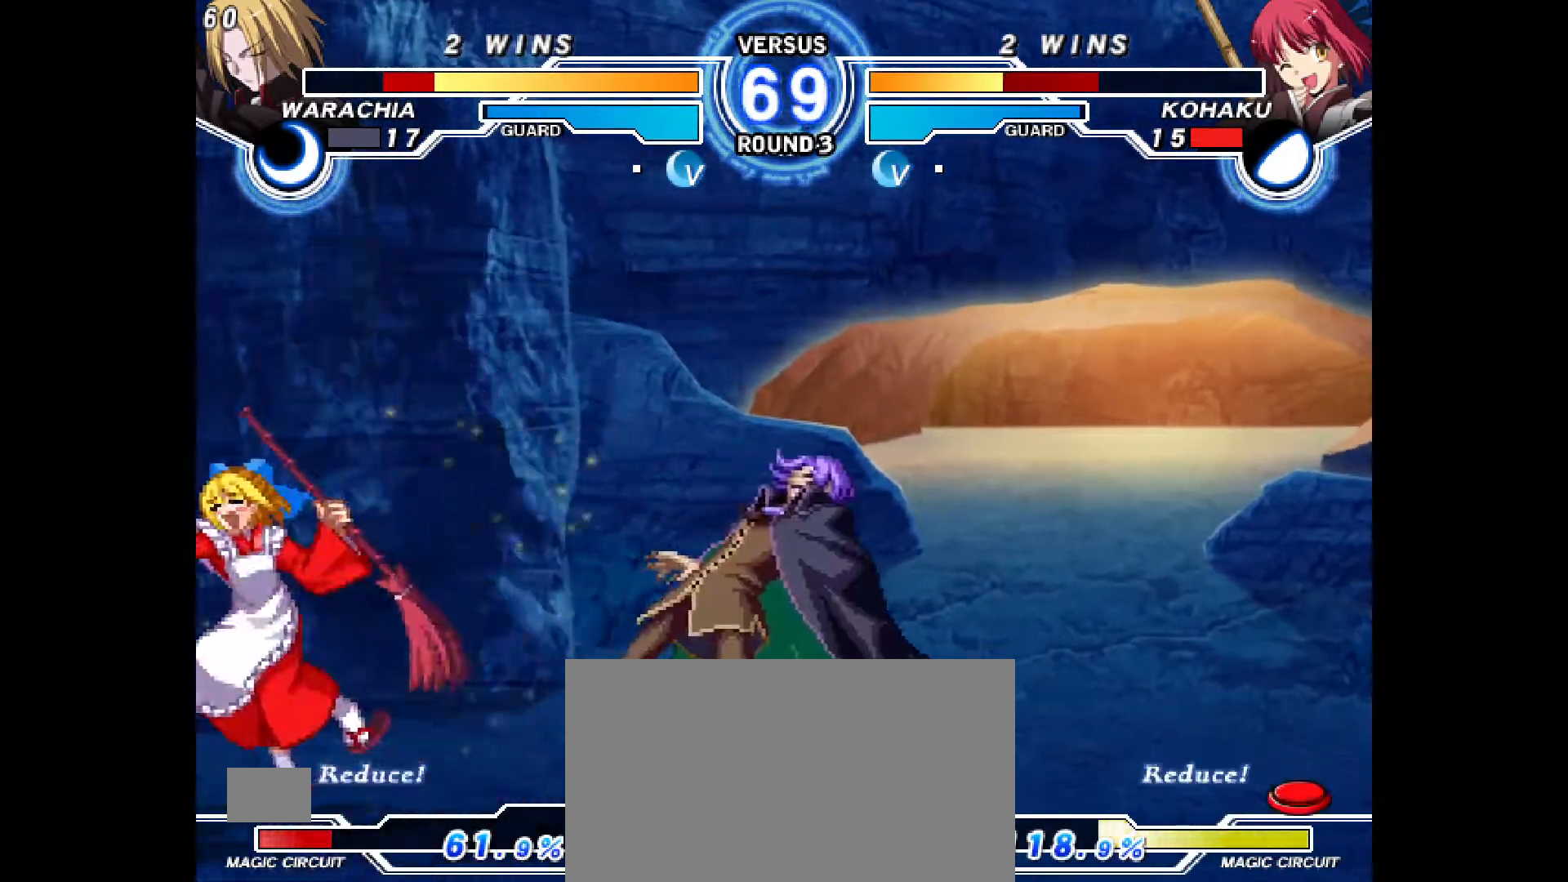
{"dt_ms": 1000, "buttons": ["DPAD_DOWN", "DPAD_LEFT"], "events": [[83, "DPAD_DOWN", "up"], [100, "R2", "down"], [150, "DPAD_LEFT", "up"], [167, "DPAD_LEFT", "down"], [183, "R2", "up"], [317, "DPAD_DOWN", "down"], [350, "CROSS", "down"], [433, "CROSS", "up"]]}
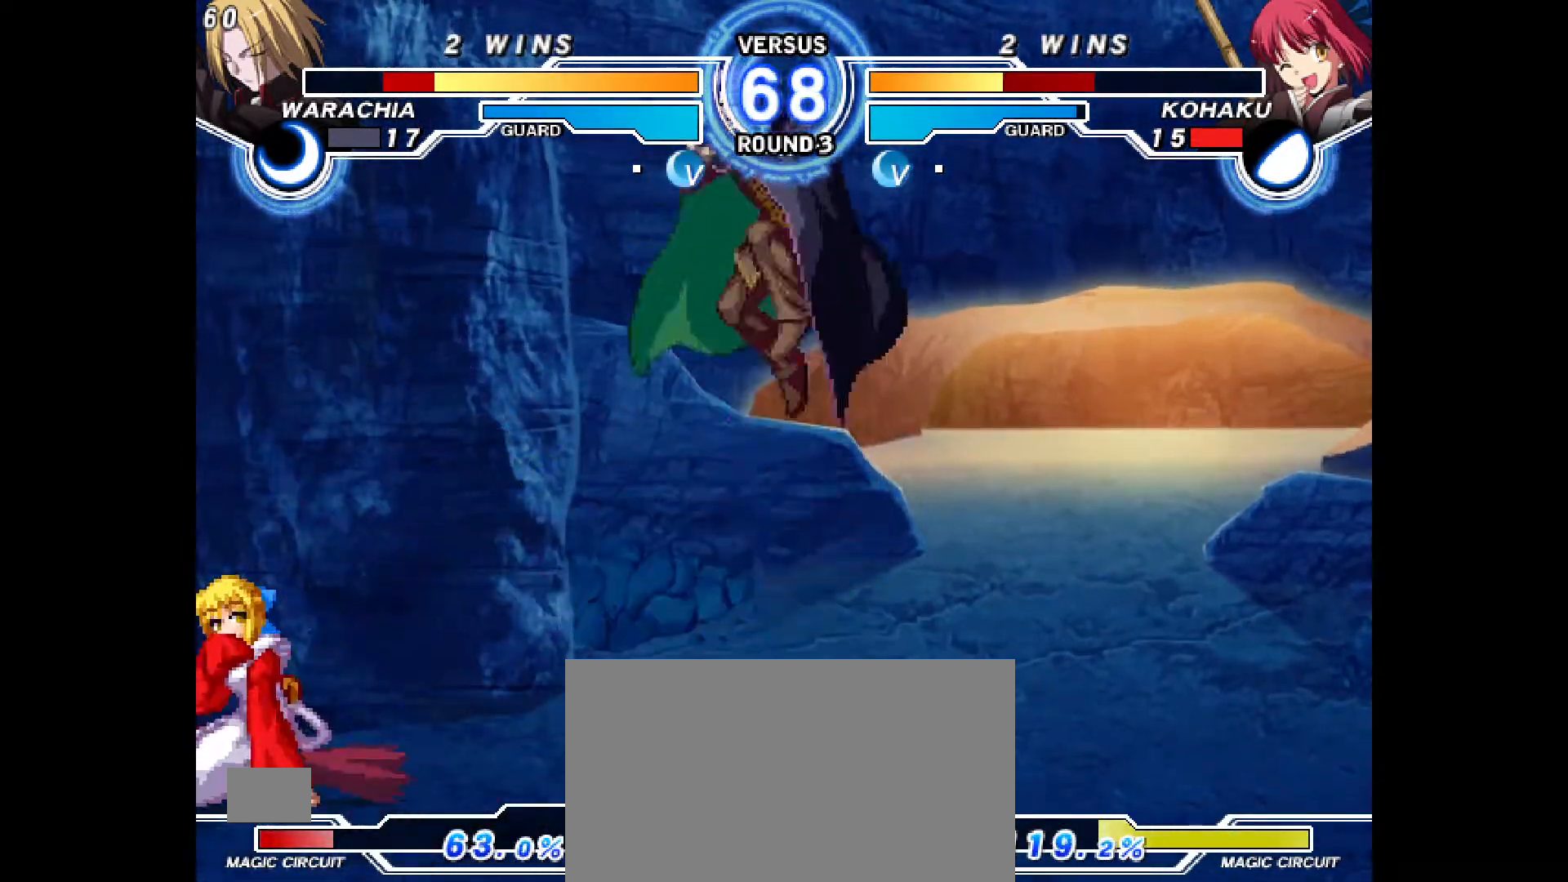
{"dt_ms": 500, "buttons": ["DPAD_LEFT"], "events": [[83, "DPAD_DOWN", "up"]]}
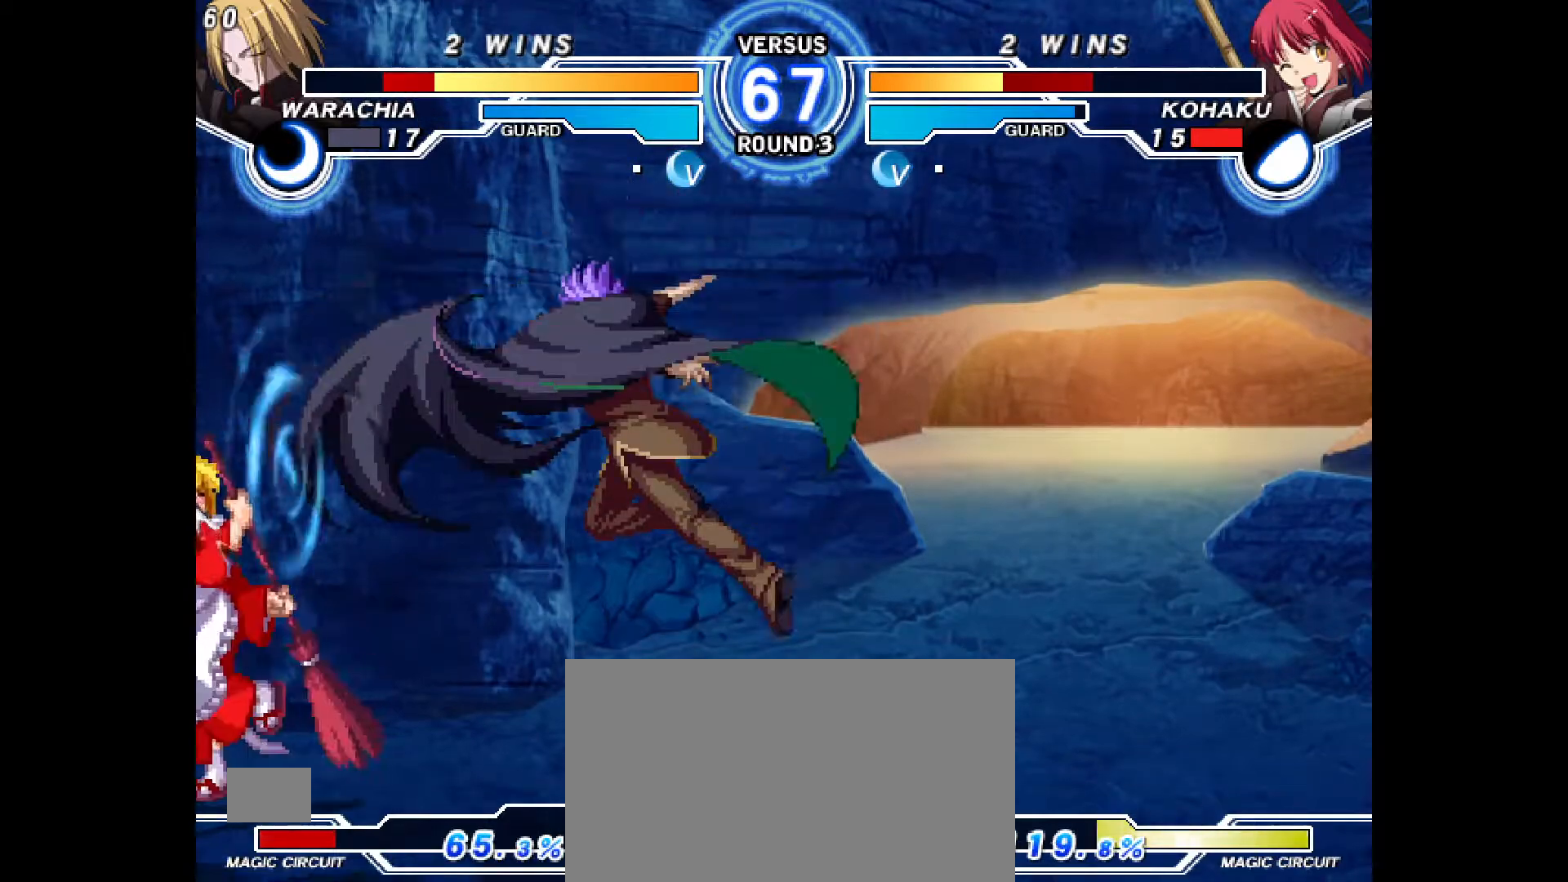
{"dt_ms": 500, "buttons": ["CROSS", "DPAD_LEFT"], "events": [[100, "R2", "down"], [150, "R2", "up"], [500, "CROSS", "down"]]}
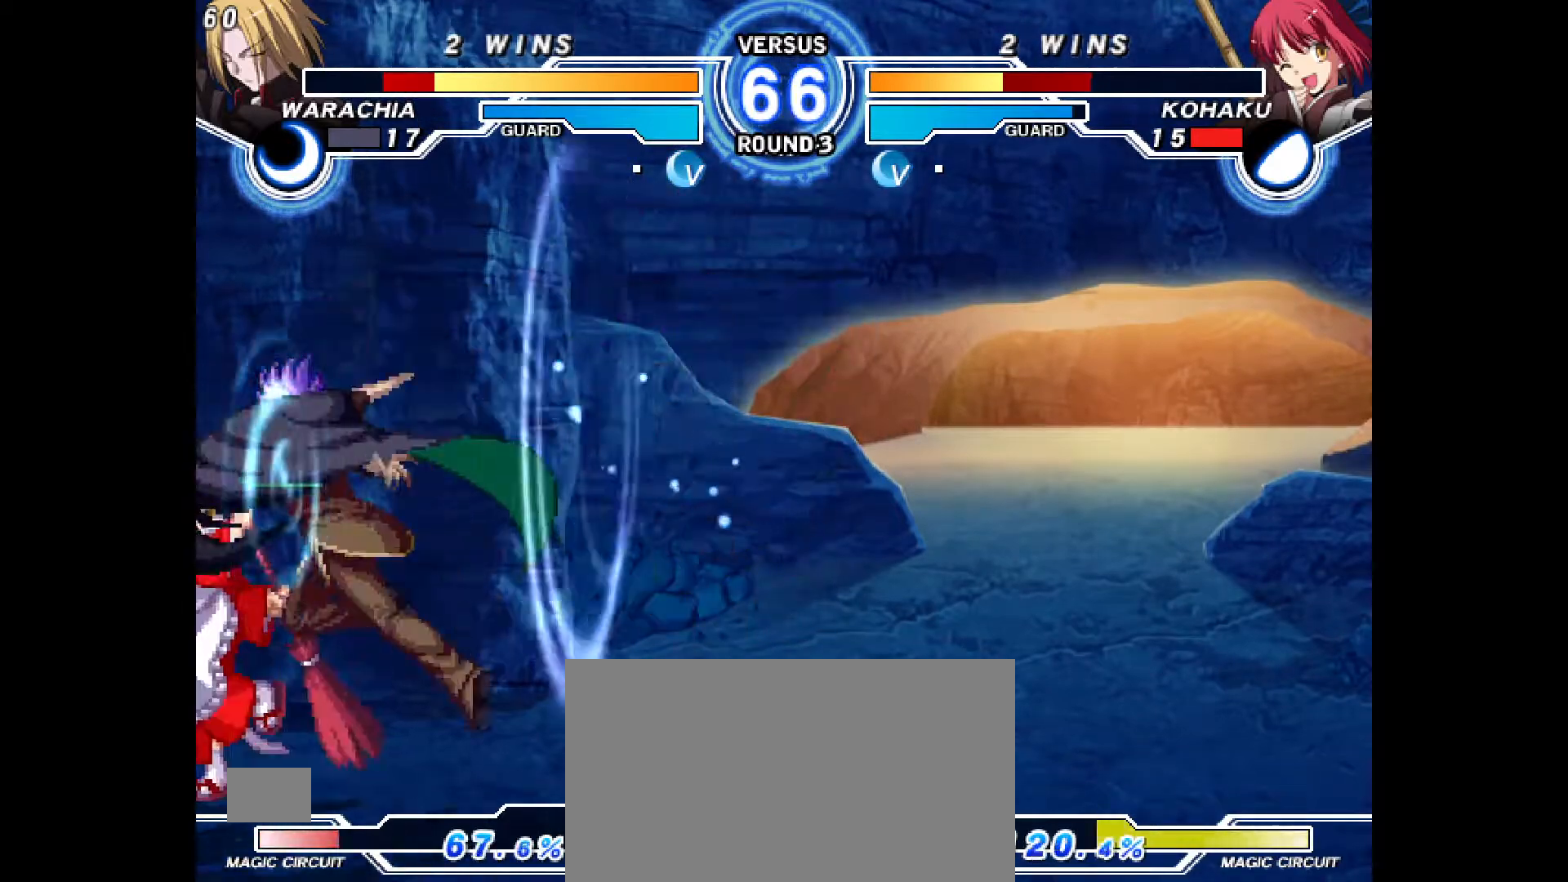
{"dt_ms": 500, "buttons": ["DPAD_DOWN", "DPAD_LEFT"], "events": [[83, "CROSS", "up"], [150, "DPAD_DOWN", "down"], [417, "CROSS", "down"], [483, "CROSS", "up"]]}
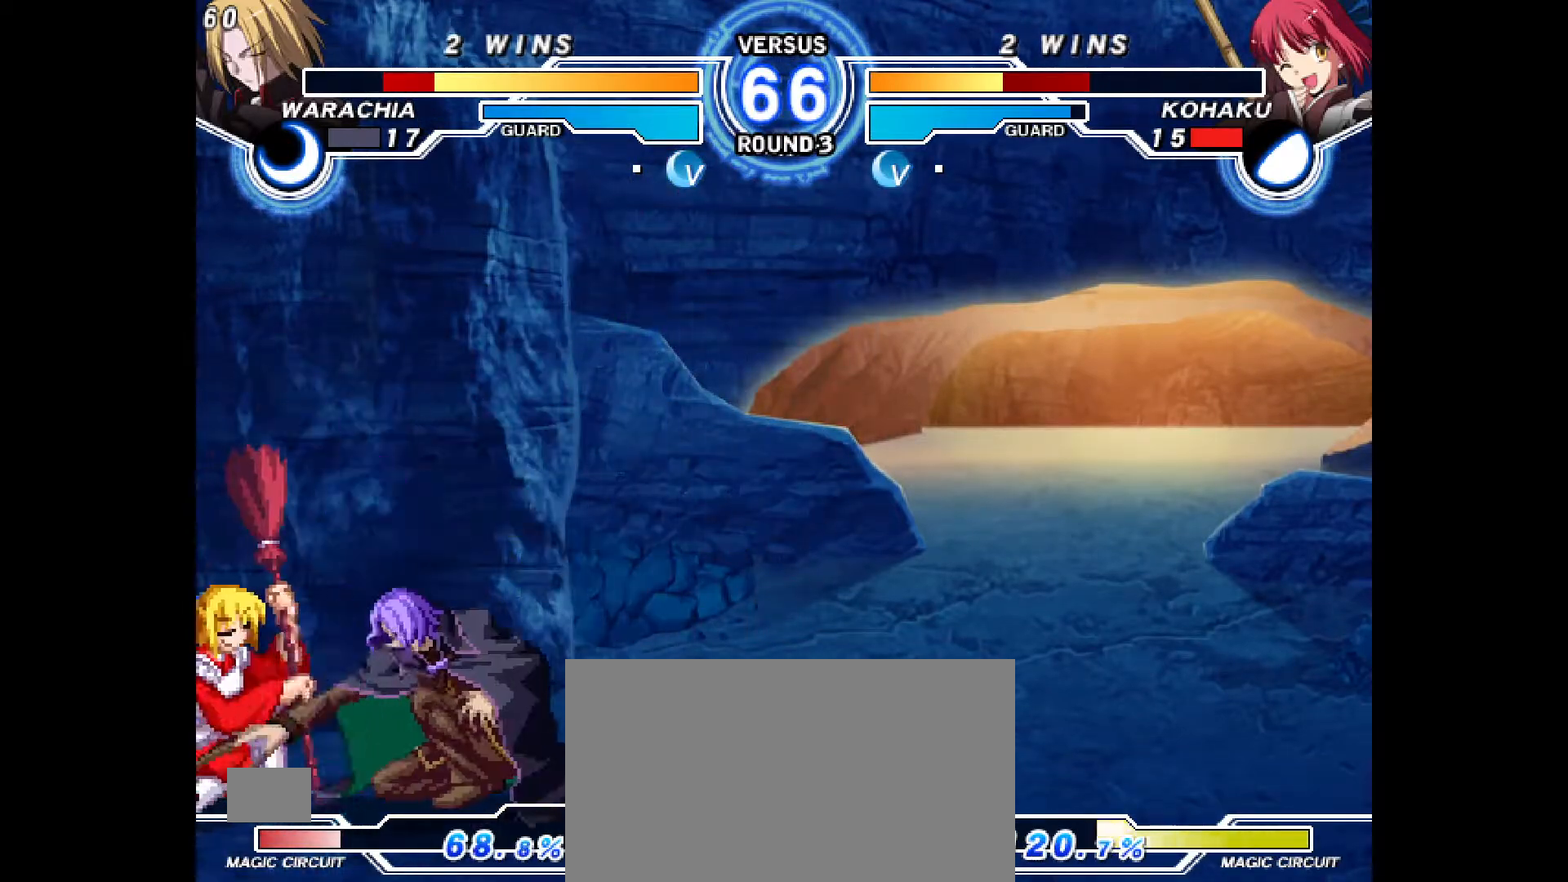
{"dt_ms": 500, "buttons": ["DPAD_DOWN", "DPAD_LEFT"], "events": [[200, "CROSS", "down"], [233, "CROSS", "up"]]}
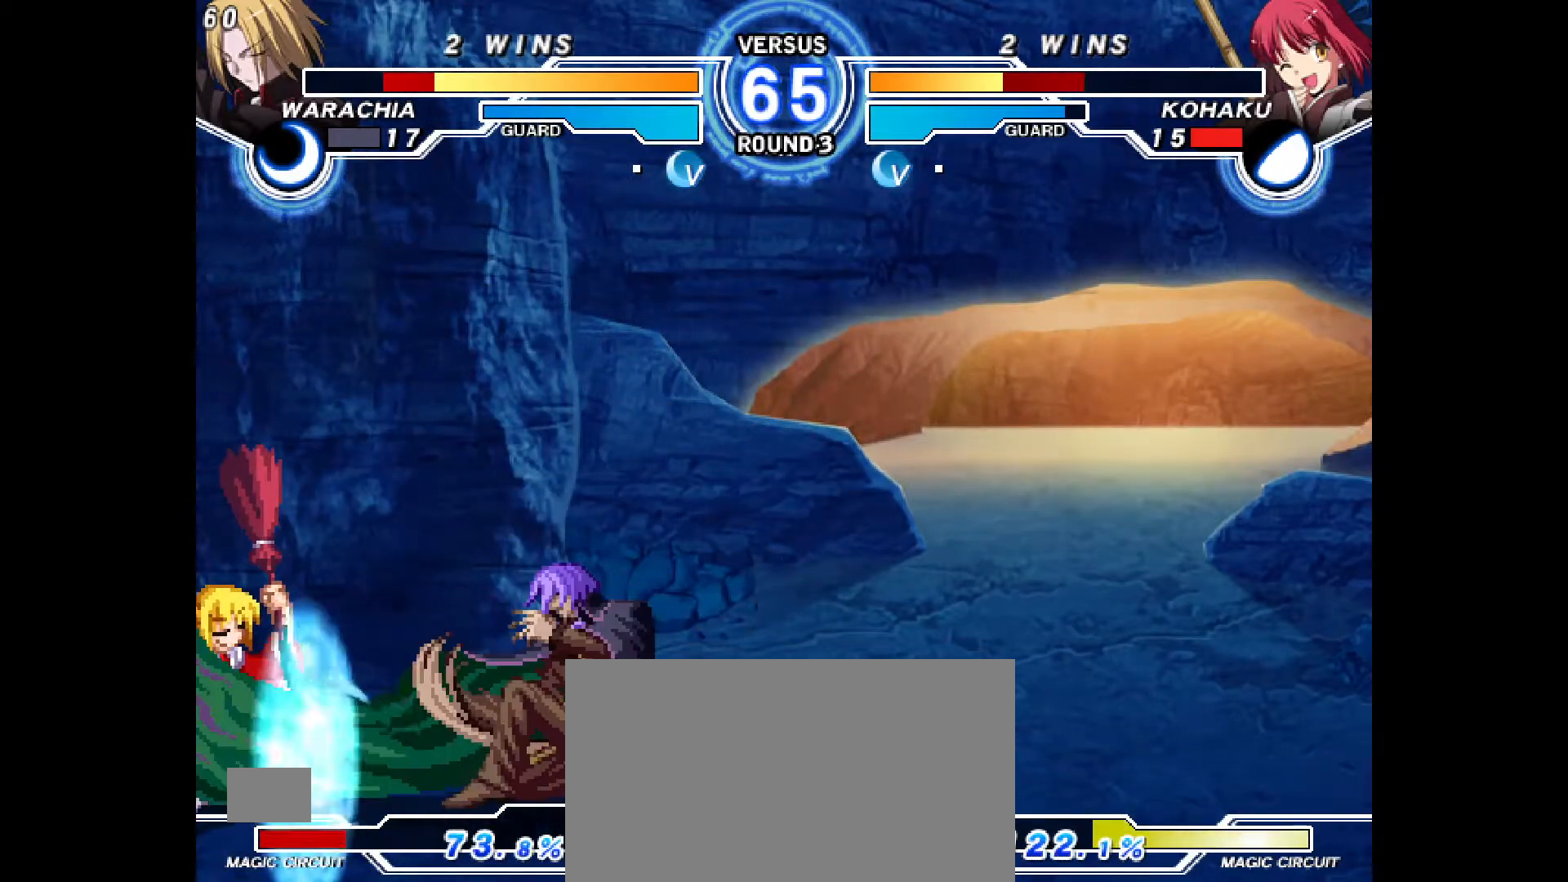
{"dt_ms": 500, "buttons": ["DPAD_DOWN", "DPAD_LEFT"], "events": []}